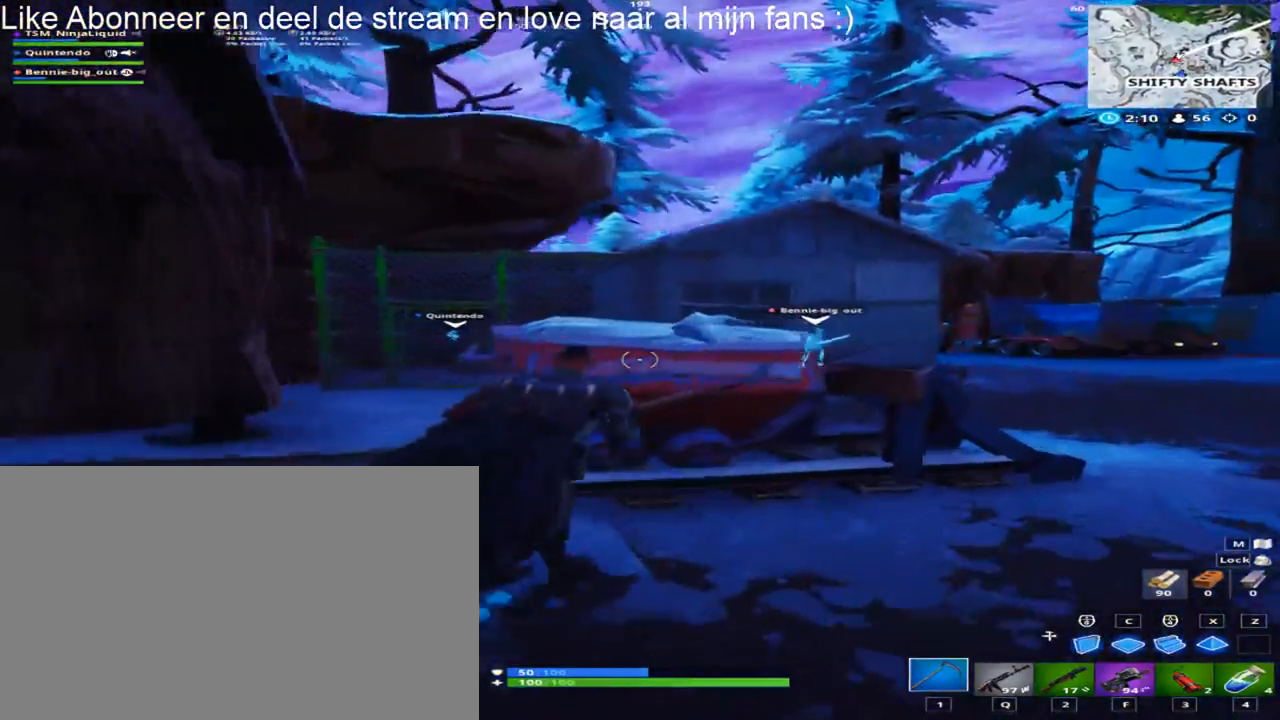
Gameplay with keyboard and mouse; each line is a JSON object with the keys and mouse buttons held at the frame after it. "events" lists presses ("down") and releases ("up") of "1", "2", "3", "4", "5", "a", "alt", "c", "caps_lock", "ctrl", "d", "e", "f", "g", "q", "r", "s", "shift", "space", "t", "tab", "v", "w", "x", "z", "mouse_left", "mouse_wheel" and "mouse_right" between this image and that frame as [ms after this image, input, new state], when the widget could be followed in between. "mouse_left", "mouse_wheel", "mouse_right" = the "left", "wheel", "right" buttons of the "mouse" list. No other keys are recorded. "wheel" means that the mouse wheel is clicked or scrolled. "mouse_move" is the direction in which the mouse moves at that frame (one of eight, or "still"), when it could be read.
{"keys": ["d", "shift", "w"], "mouse": [], "mouse_move": "down-left", "events": [[200, "space", "down"], [333, "space", "up"]]}
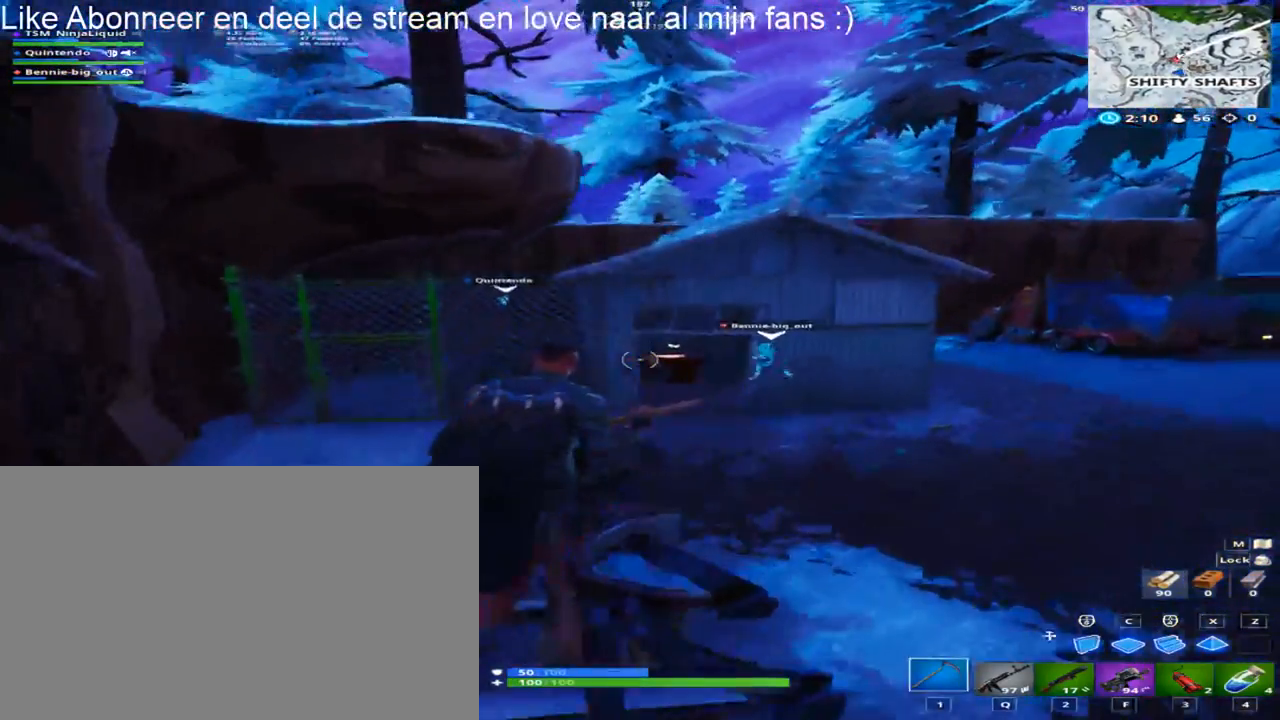
{"keys": ["shift", "w"], "mouse": [], "mouse_move": "left", "events": [[117, "d", "up"]]}
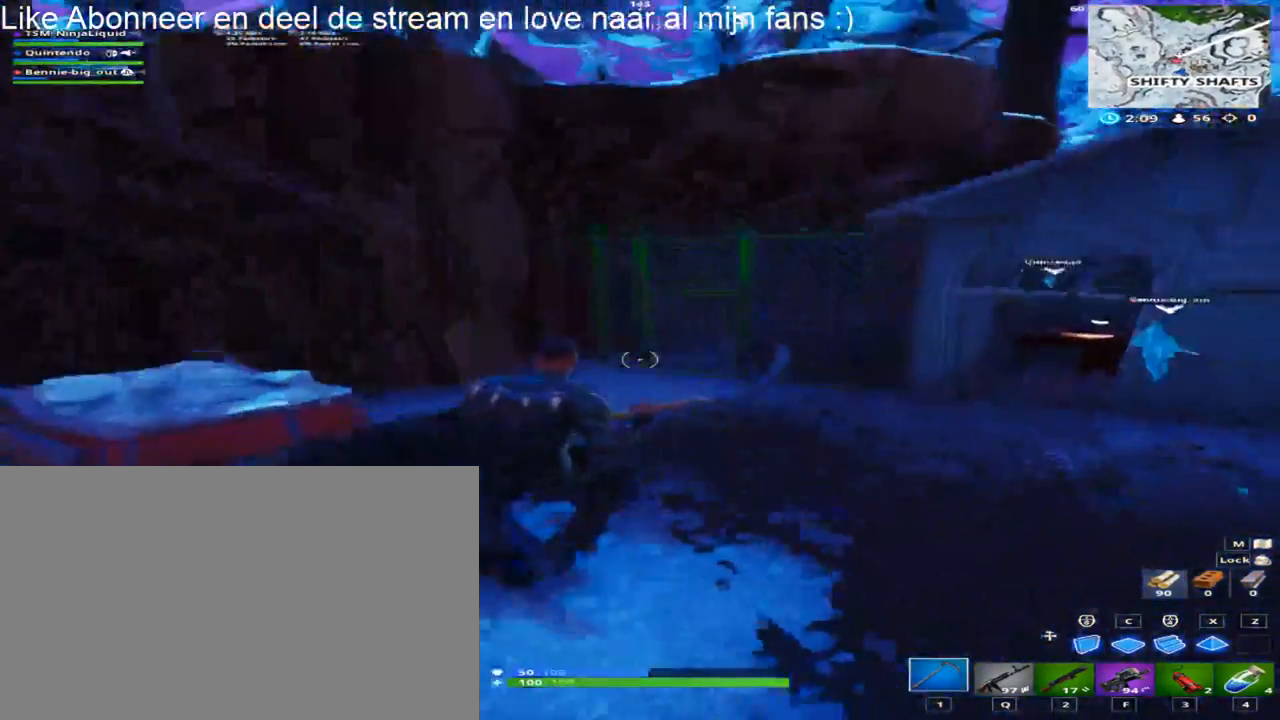
{"keys": ["shift", "w"], "mouse": [], "mouse_move": "still", "events": []}
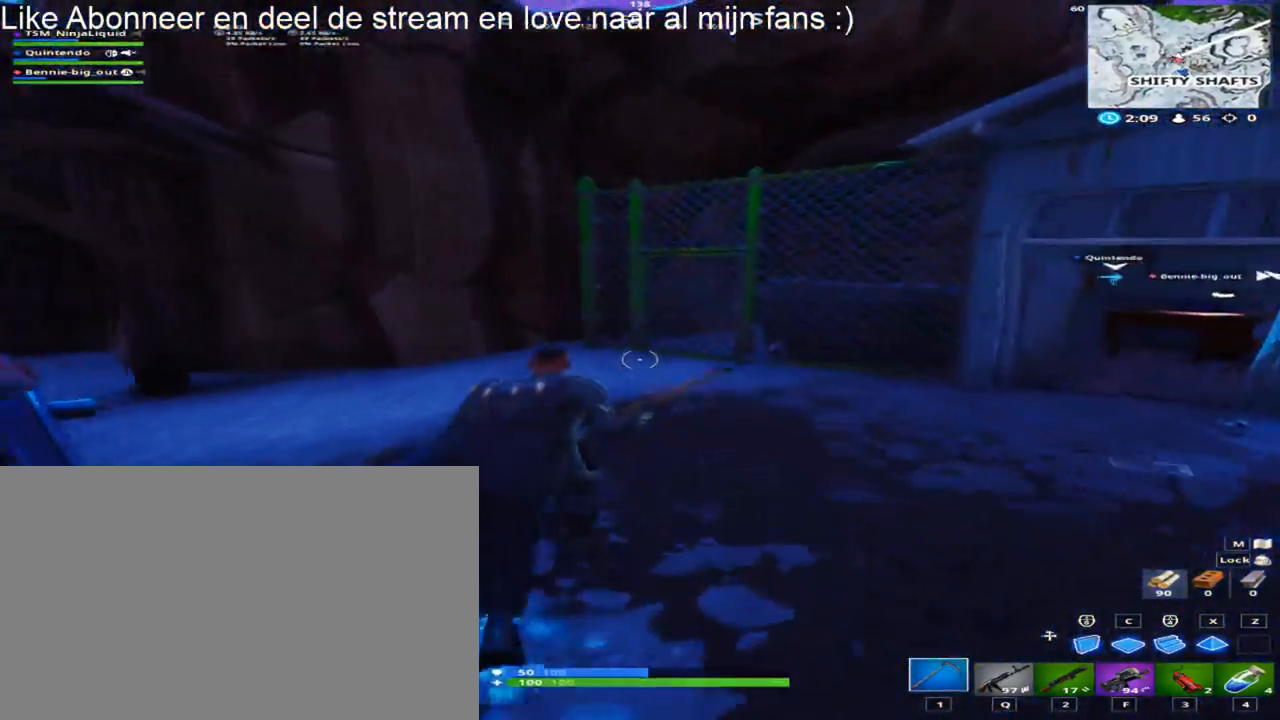
{"keys": ["shift", "w"], "mouse": [], "mouse_move": "down-right", "events": [[200, "d", "down"], [233, "space", "down"], [383, "d", "up"], [383, "space", "up"]]}
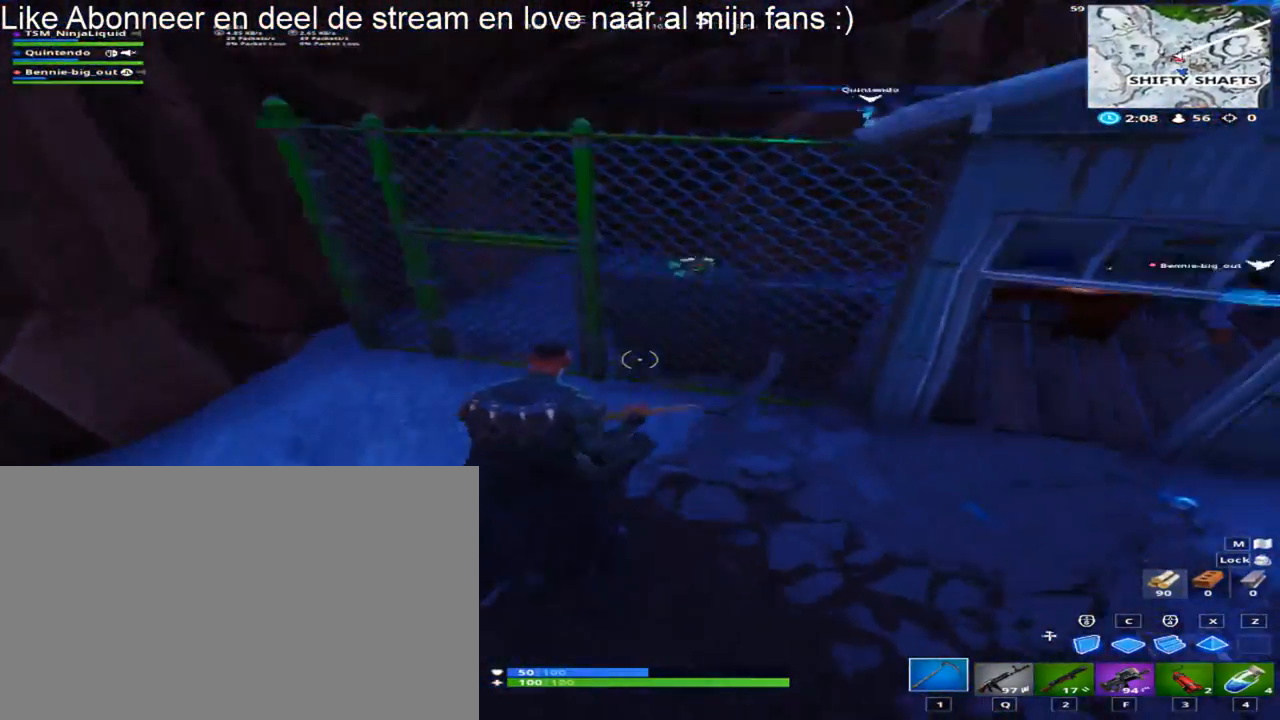
{"keys": ["shift", "w"], "mouse": [], "mouse_move": "still", "events": []}
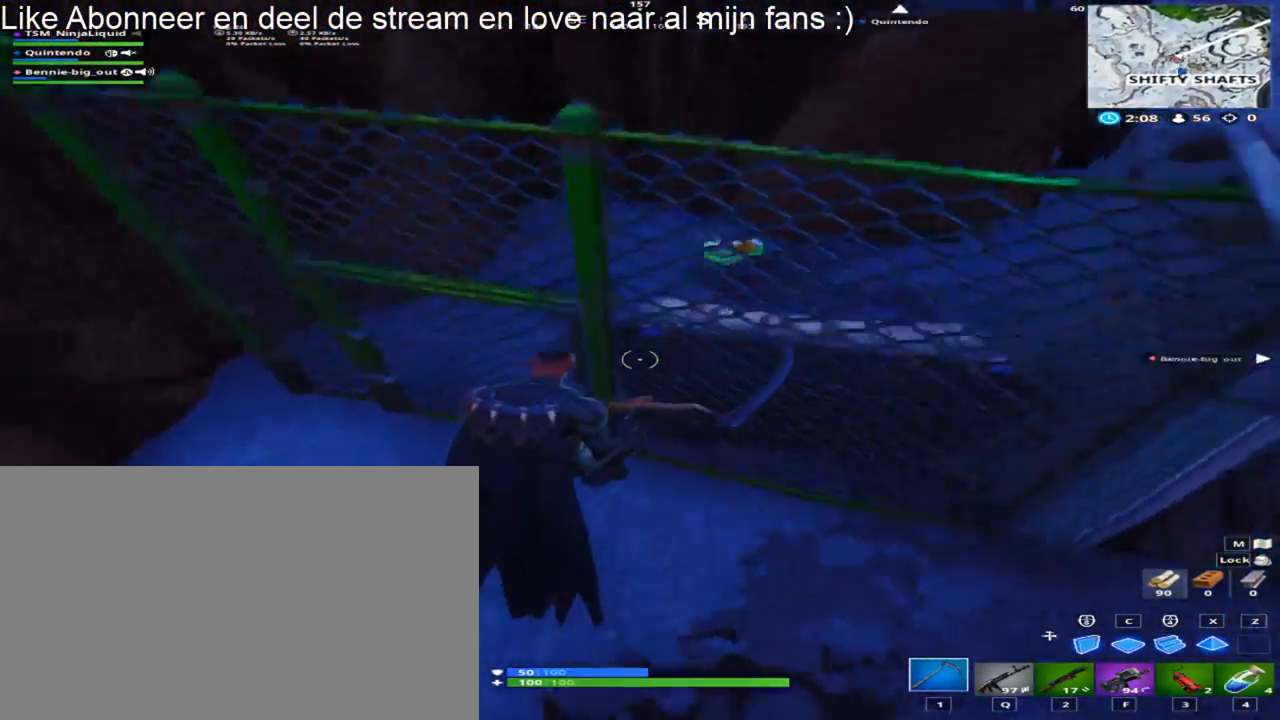
{"keys": ["shift", "w"], "mouse": [], "mouse_move": "up-right", "events": [[183, "e", "down"], [367, "e", "up"]]}
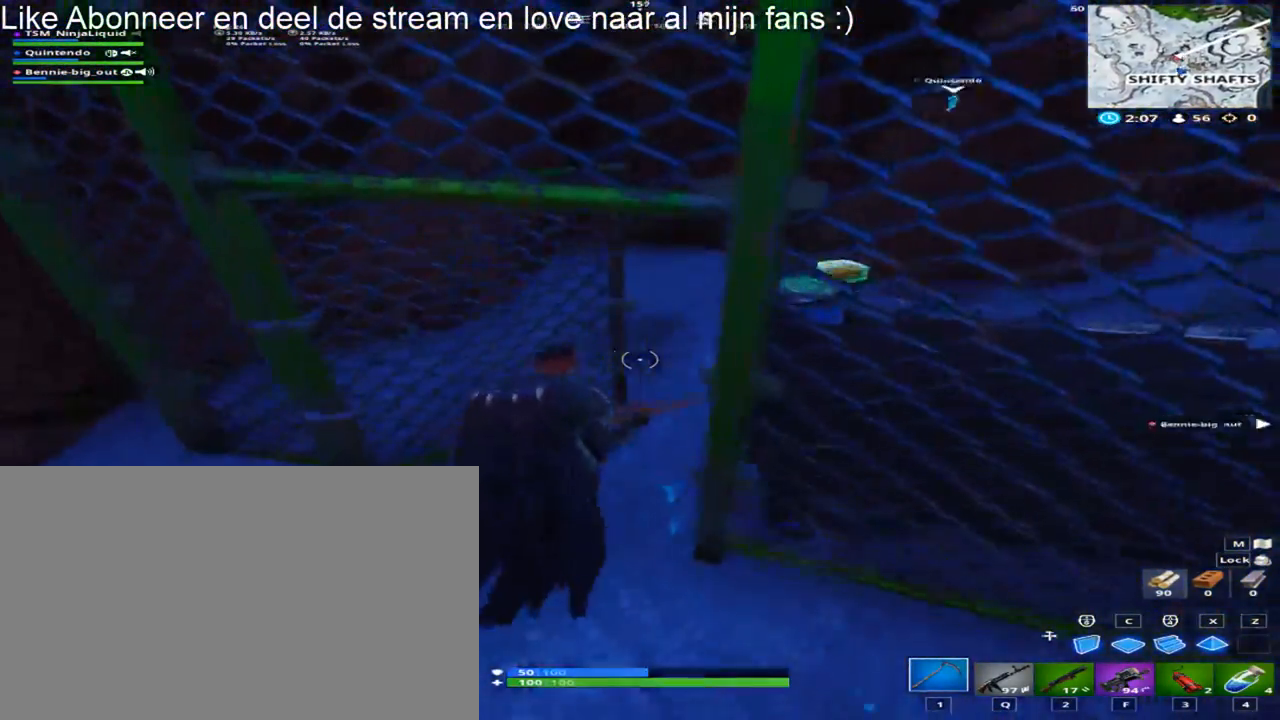
{"keys": ["shift"], "mouse": [], "mouse_move": "right", "events": [[100, "e", "down"], [100, "mouse_wheel", "down"], [233, "e", "up"], [283, "mouse_wheel", "up"], [333, "w", "up"]]}
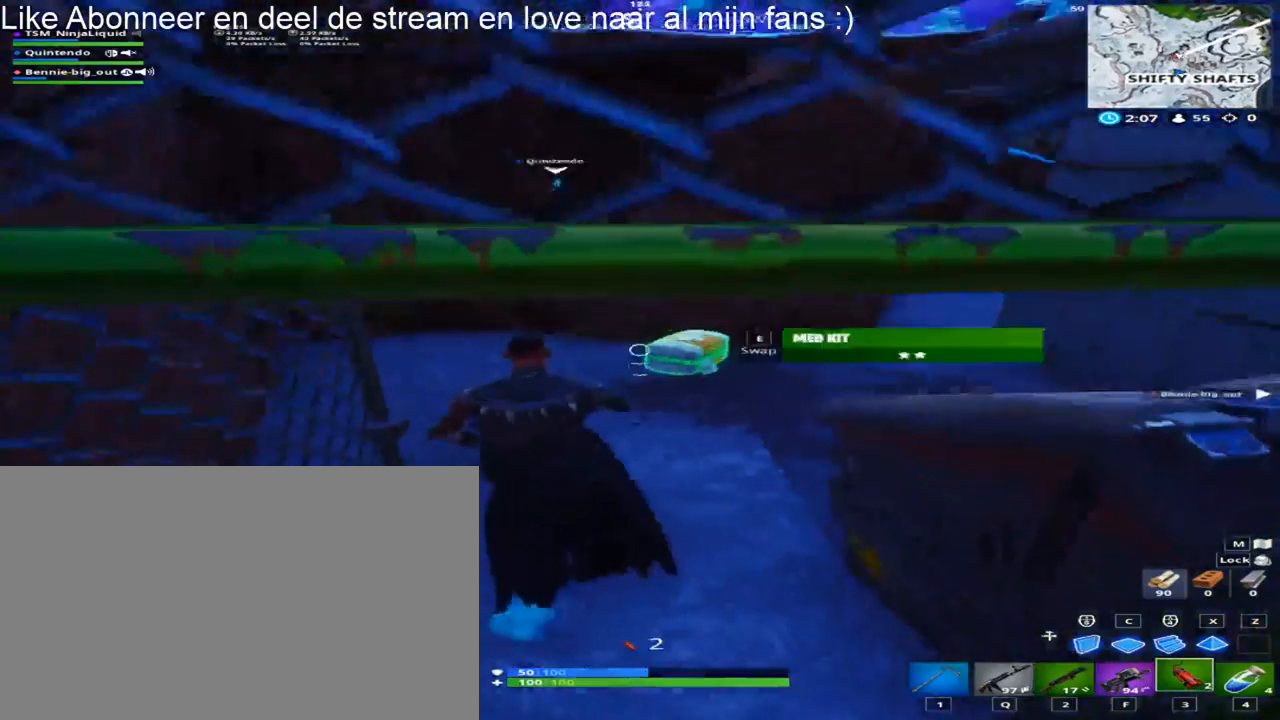
{"keys": ["shift", "w"], "mouse": [], "mouse_move": "up", "events": [[117, "e", "down"], [250, "e", "up"], [500, "w", "down"]]}
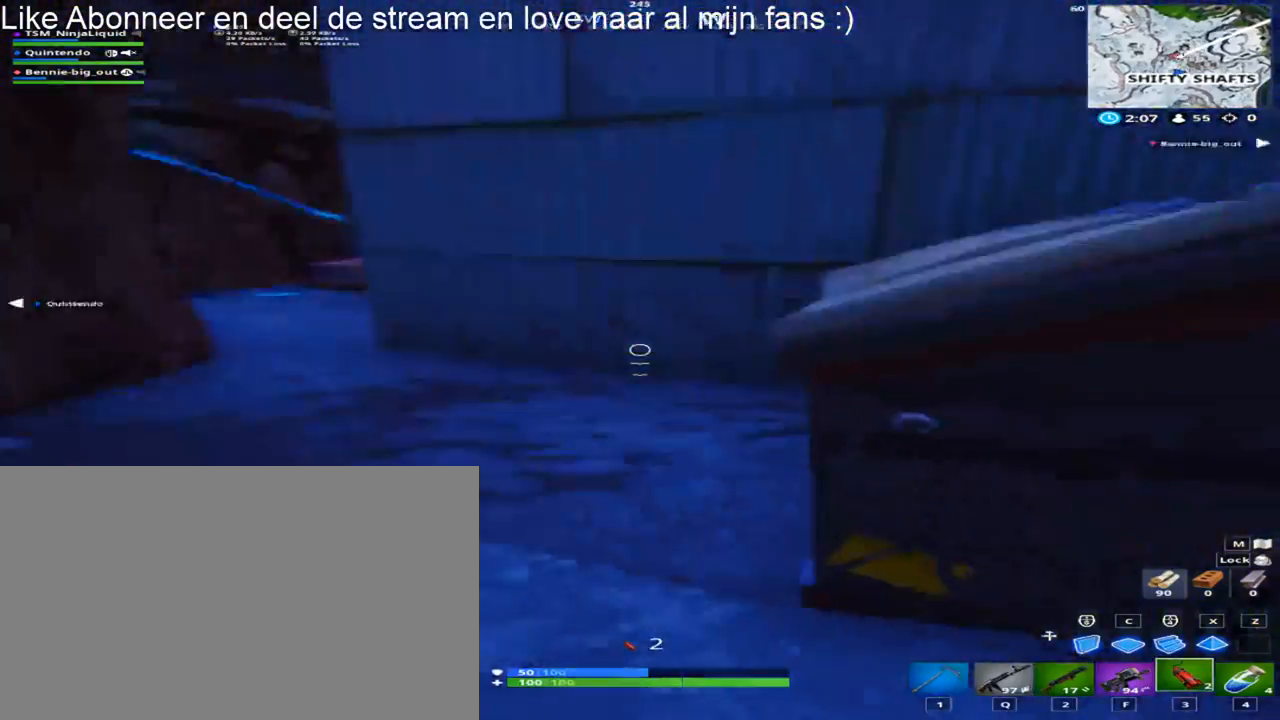
{"keys": ["d", "shift", "w"], "mouse": [], "mouse_move": "up-right", "events": [[83, "d", "down"], [167, "1", "down"], [317, "1", "up"]]}
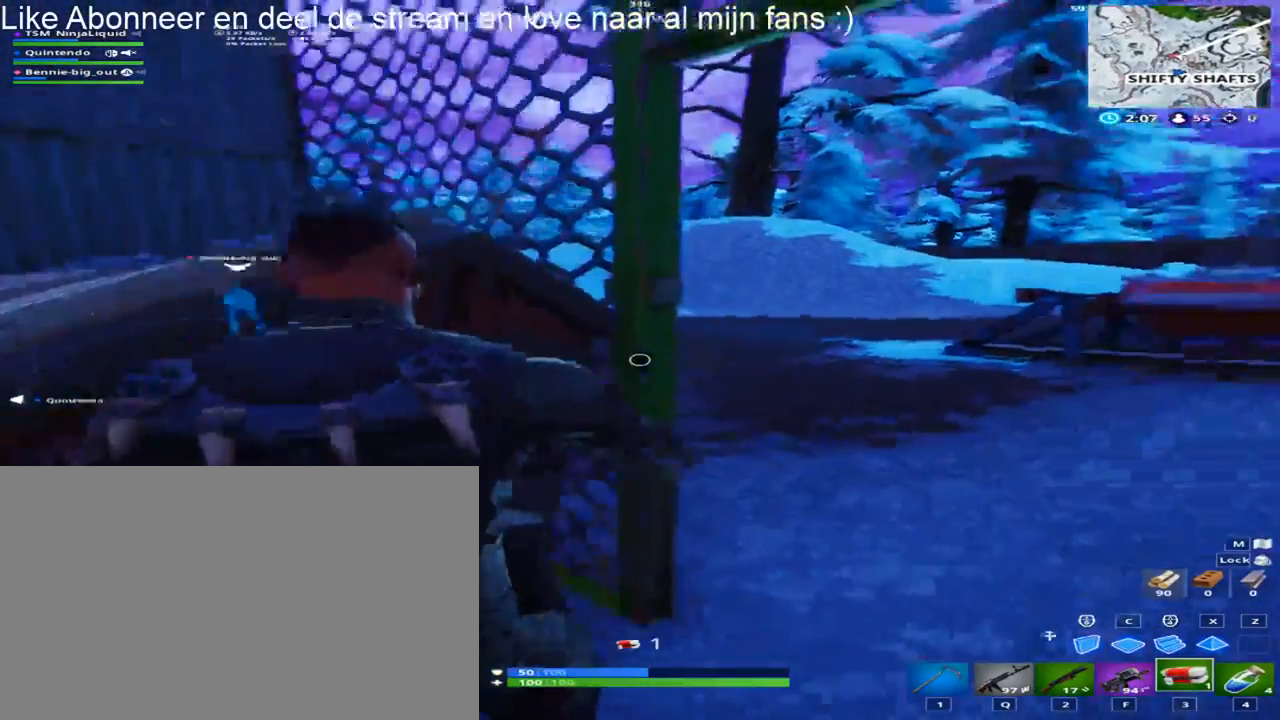
{"keys": ["shift", "w"], "mouse": [], "mouse_move": "left", "events": [[467, "d", "up"]]}
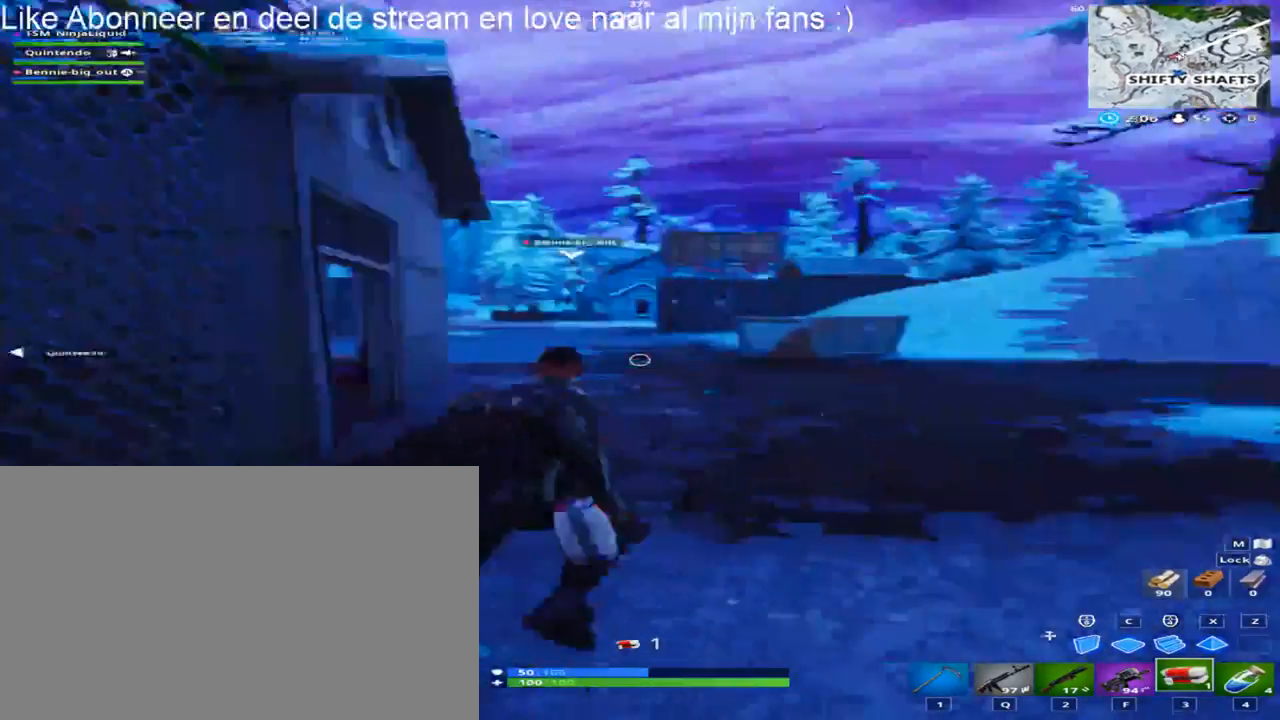
{"keys": [], "mouse": [], "mouse_move": "right", "events": [[117, "shift", "up"], [117, "w", "up"], [200, "caps_lock", "down"], [300, "caps_lock", "up"]]}
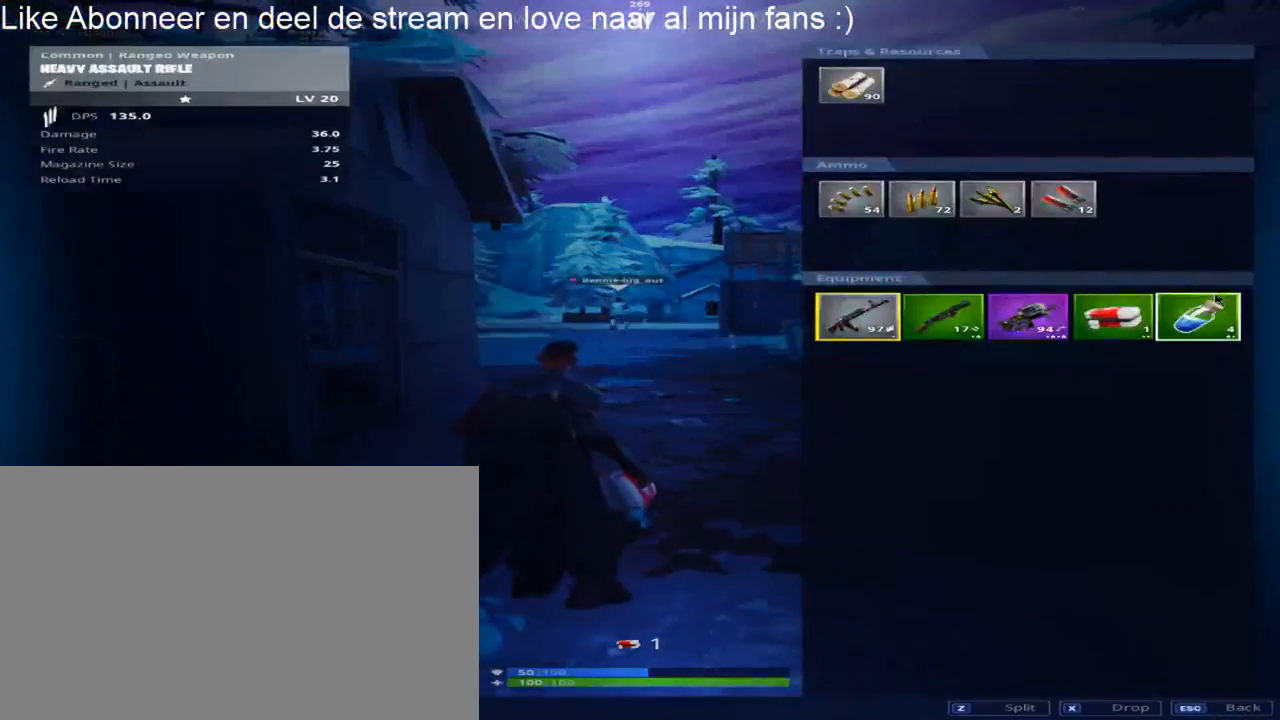
{"keys": [], "mouse": [], "mouse_move": "right", "events": [[267, "mouse_left", "down"], [450, "mouse_left", "up"]]}
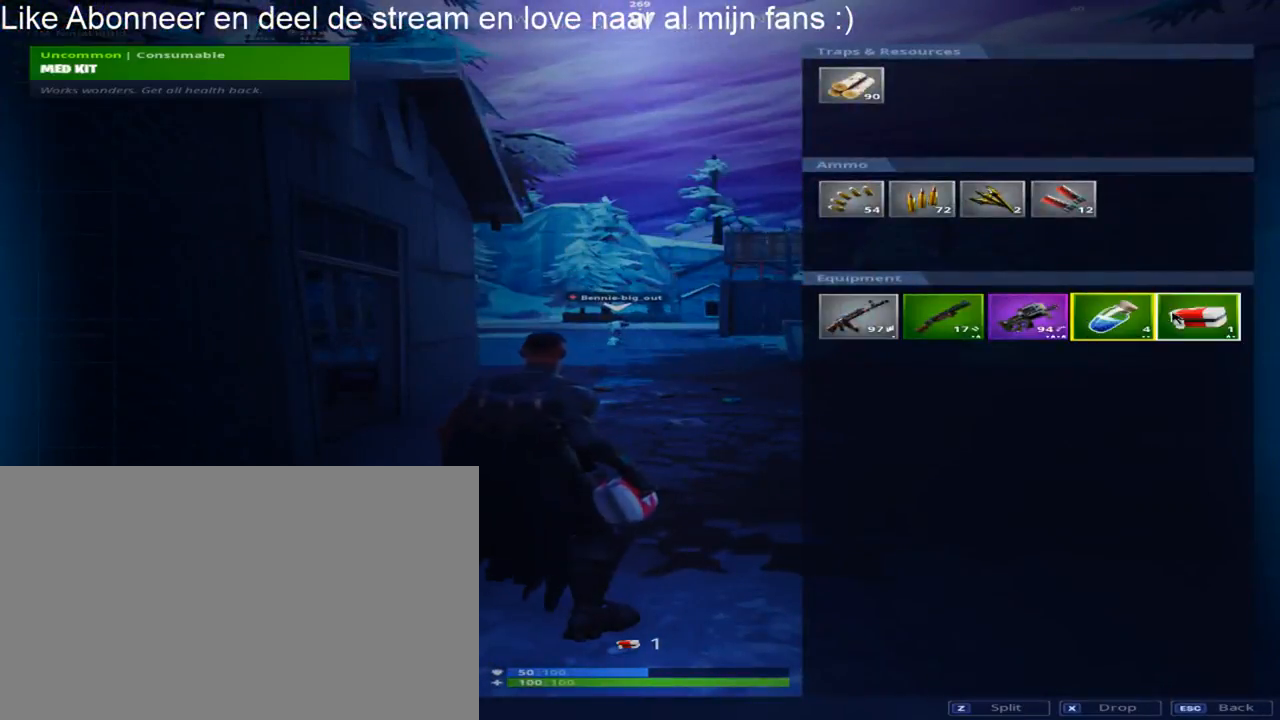
{"keys": ["w"], "mouse": [], "mouse_move": "left", "events": [[150, "caps_lock", "down"], [233, "caps_lock", "up"], [333, "w", "down"]]}
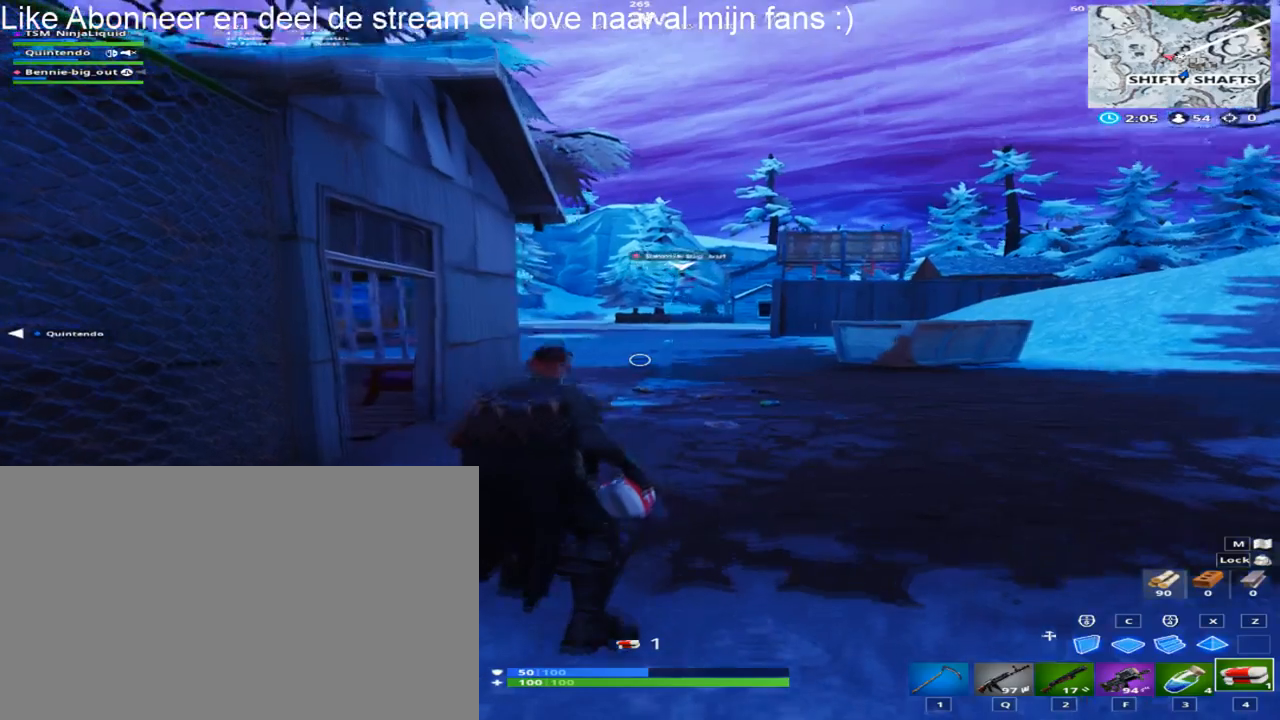
{"keys": ["d", "shift", "w"], "mouse": [], "mouse_move": "left", "events": [[17, "1", "down"], [217, "1", "up"], [350, "shift", "down"], [450, "d", "down"]]}
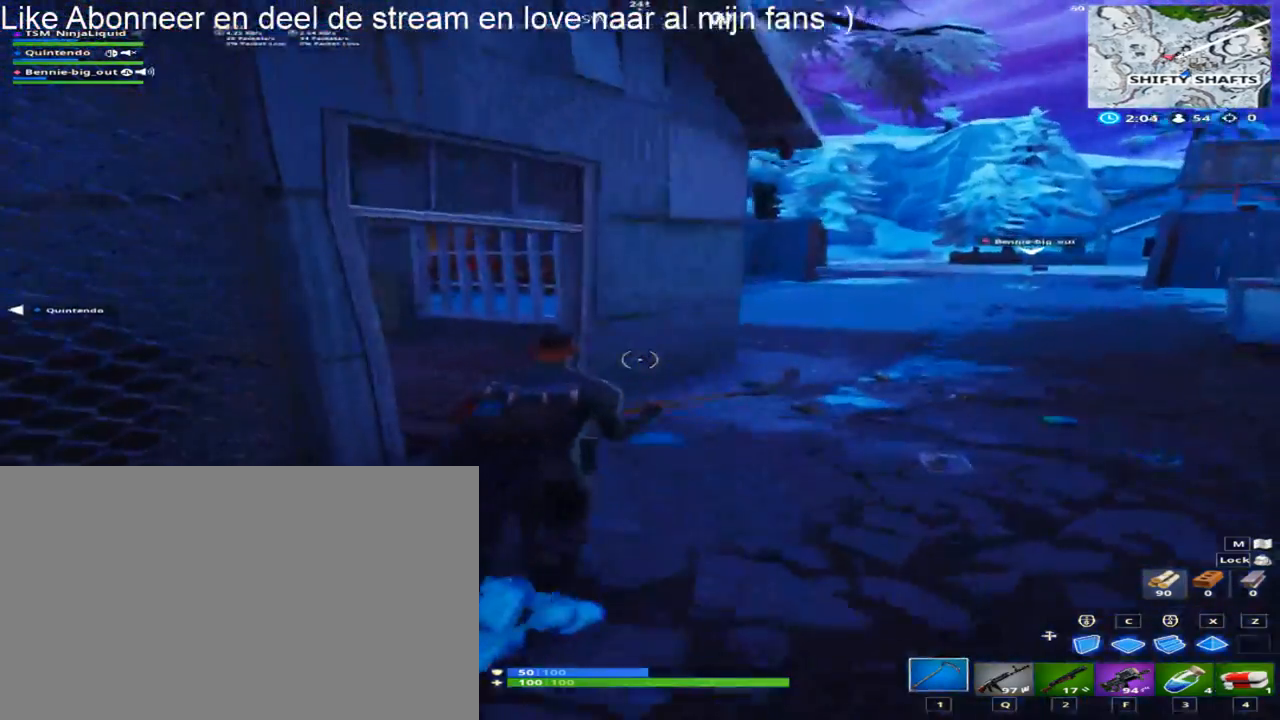
{"keys": ["d", "shift", "w"], "mouse": [], "mouse_move": "right", "events": []}
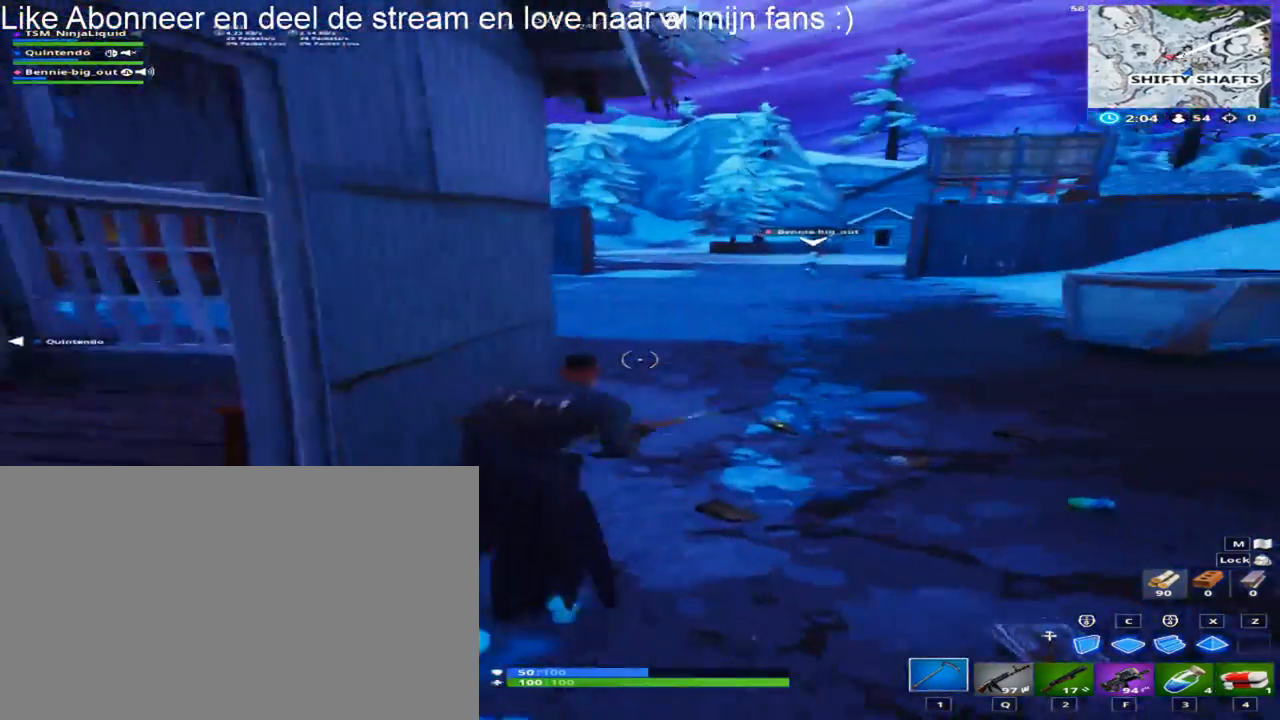
{"keys": ["shift", "w"], "mouse": [], "mouse_move": "still", "events": [[333, "d", "up"]]}
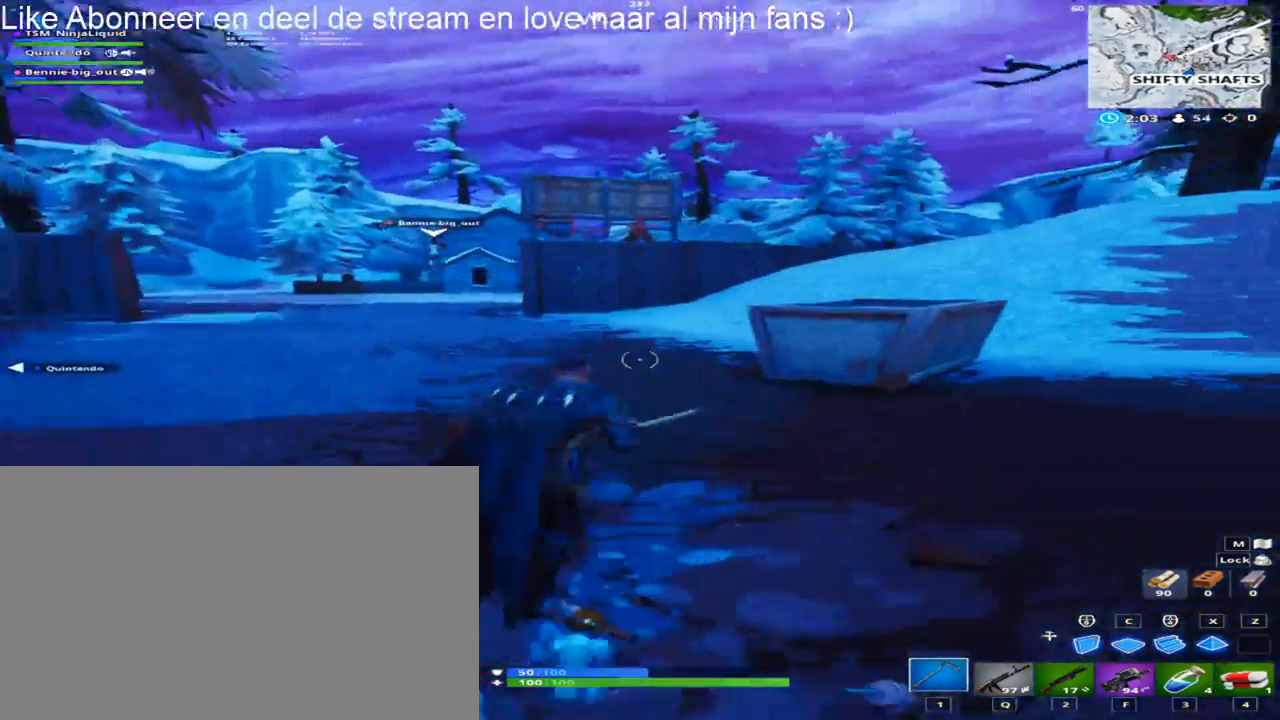
{"keys": ["a", "shift", "w"], "mouse": [], "mouse_move": "up", "events": [[400, "a", "down"]]}
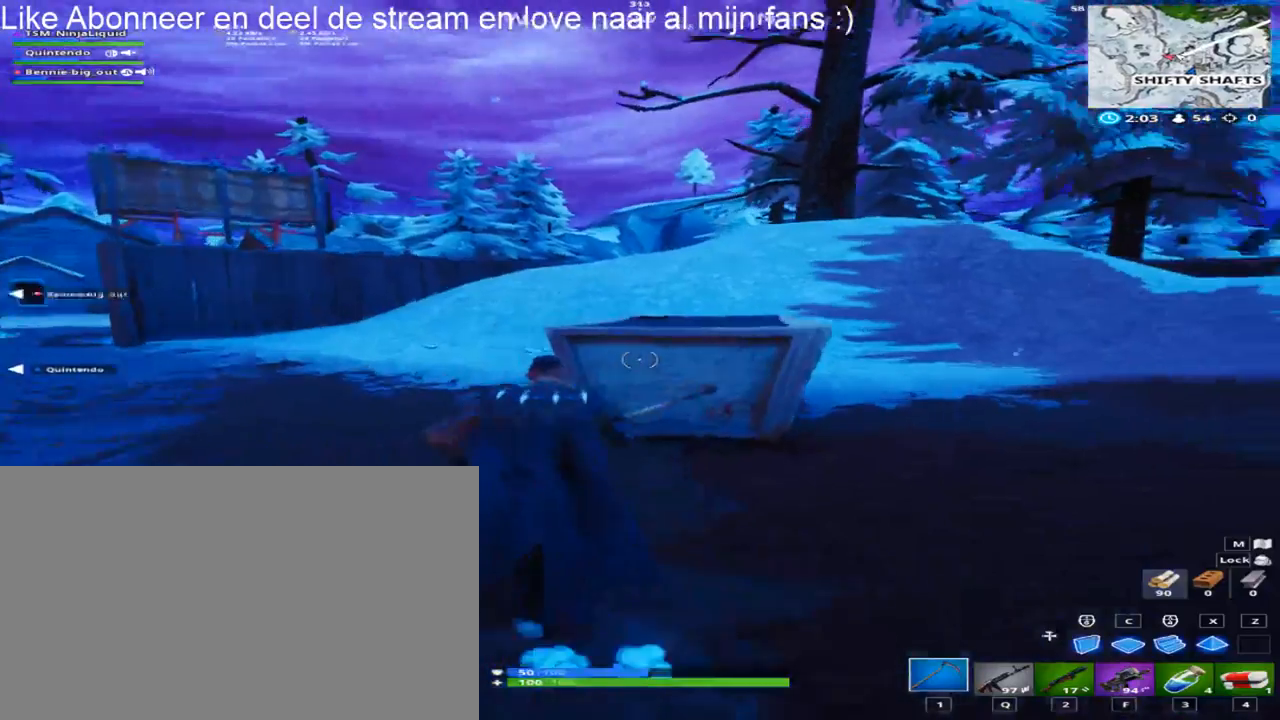
{"keys": ["q", "shift", "w"], "mouse": [], "mouse_move": "up-right", "events": [[83, "mouse_left", "down"], [267, "a", "up"], [267, "mouse_left", "up"], [417, "q", "down"]]}
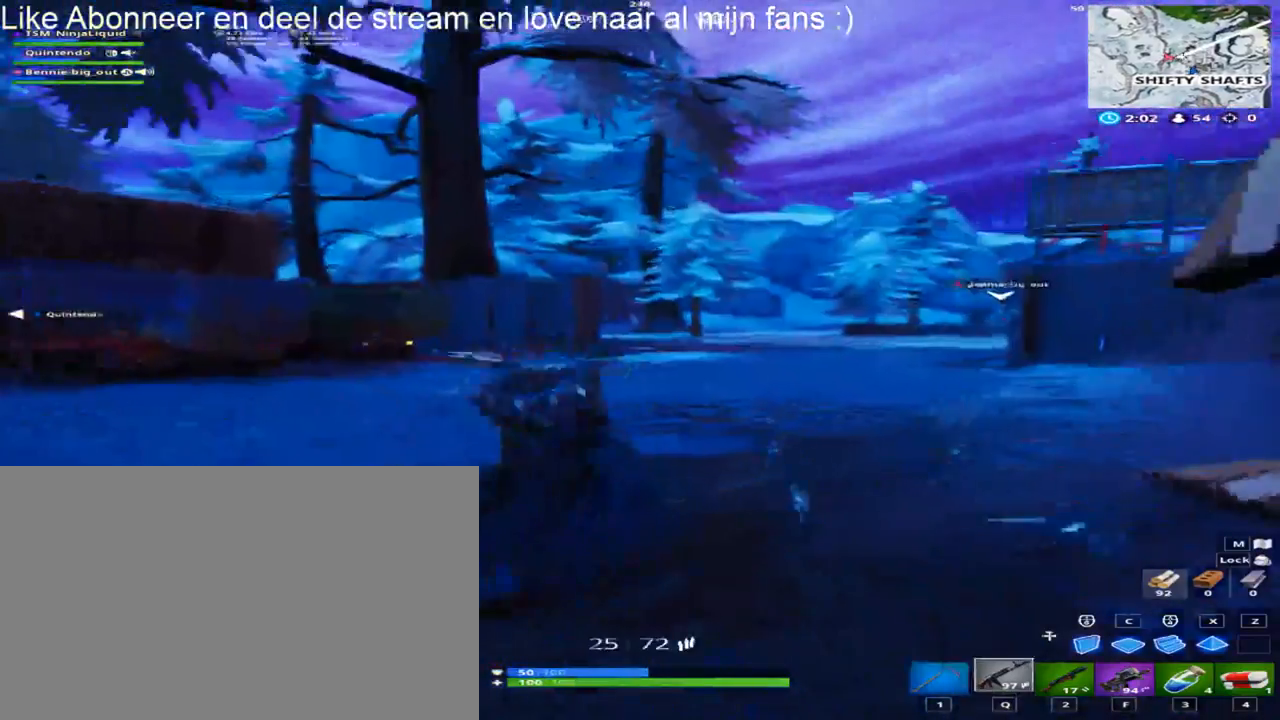
{"keys": ["q", "shift", "w"], "mouse": [], "mouse_move": "still", "events": [[50, "q", "up"], [150, "1", "down"], [283, "1", "up"], [433, "q", "down"]]}
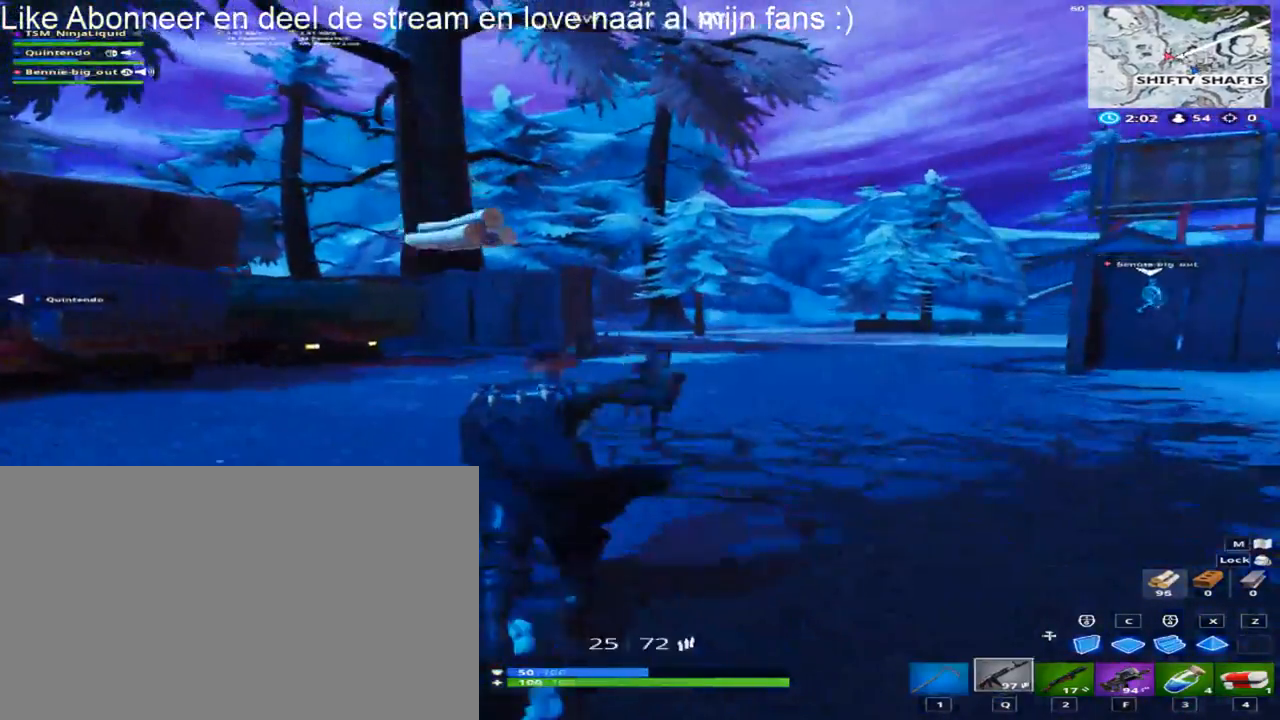
{"keys": ["shift", "w"], "mouse": [], "mouse_move": "right", "events": [[17, "q", "up"], [167, "1", "down"], [250, "1", "up"], [350, "q", "down"], [483, "q", "up"]]}
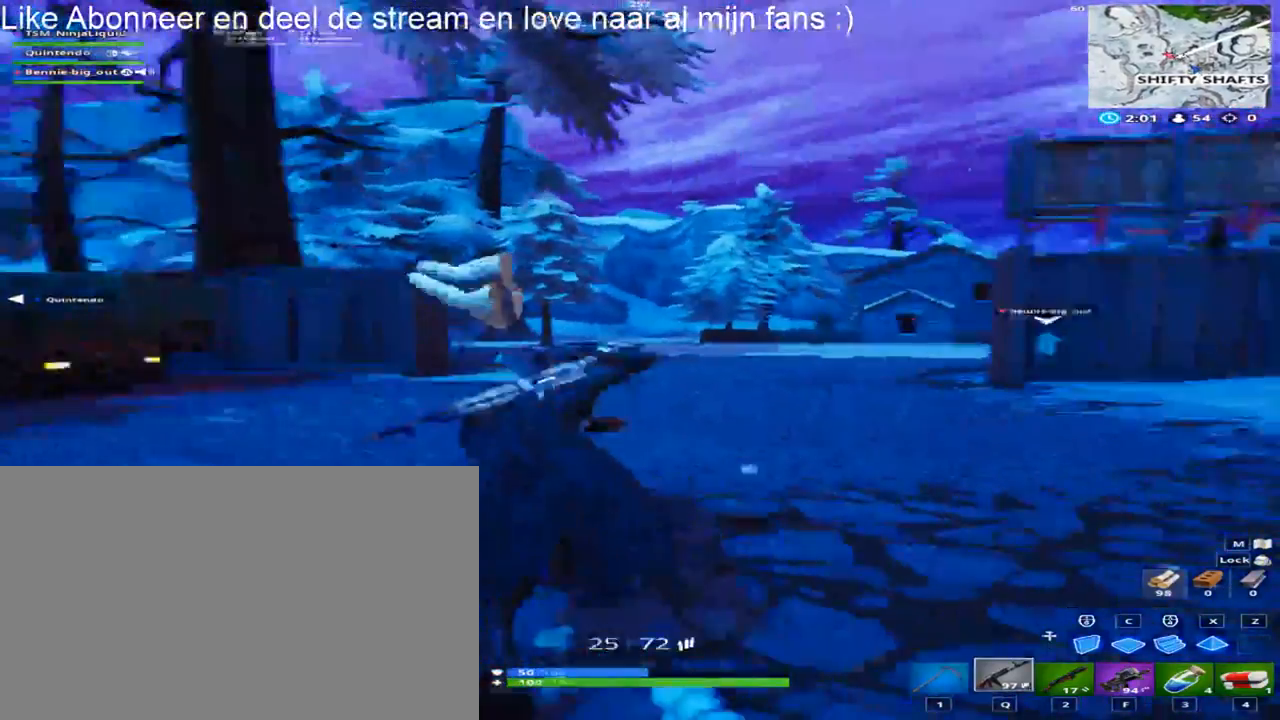
{"keys": ["shift", "w"], "mouse": [], "mouse_move": "still", "events": [[133, "1", "down"], [217, "1", "up"], [367, "q", "down"], [450, "q", "up"]]}
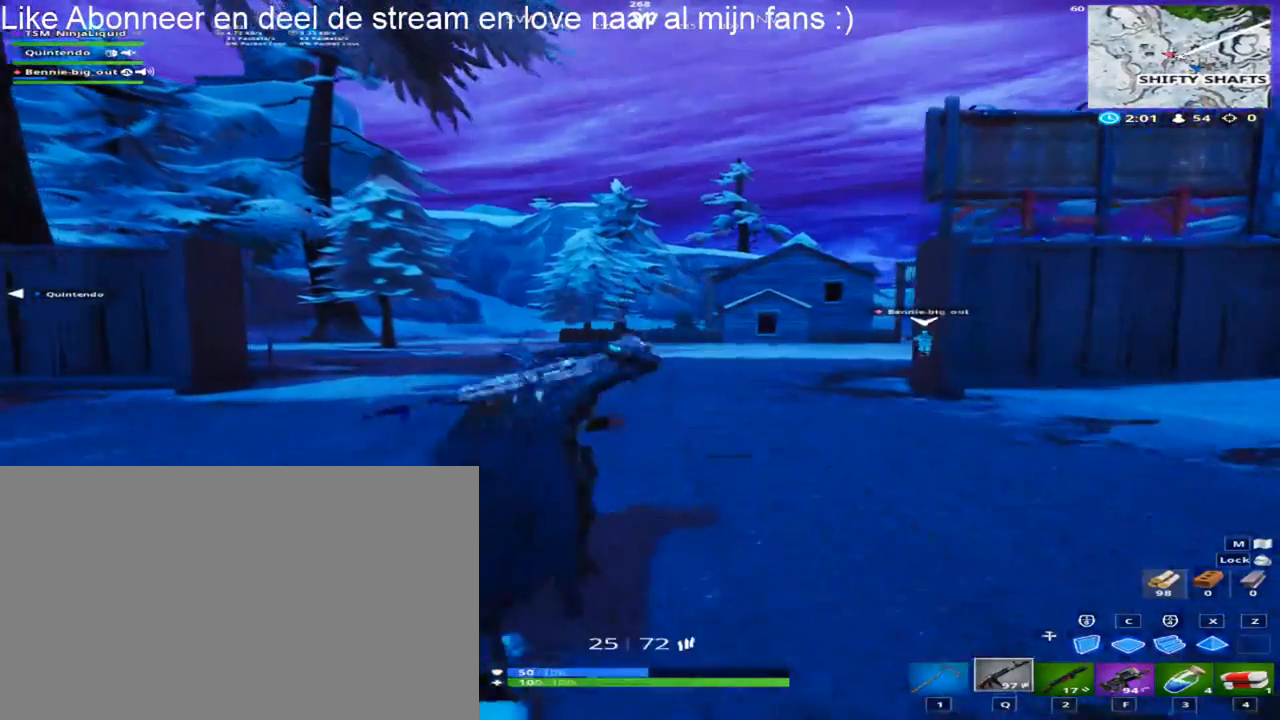
{"keys": ["shift", "w"], "mouse": [], "mouse_move": "down-right", "events": [[150, "1", "down"], [233, "1", "up"]]}
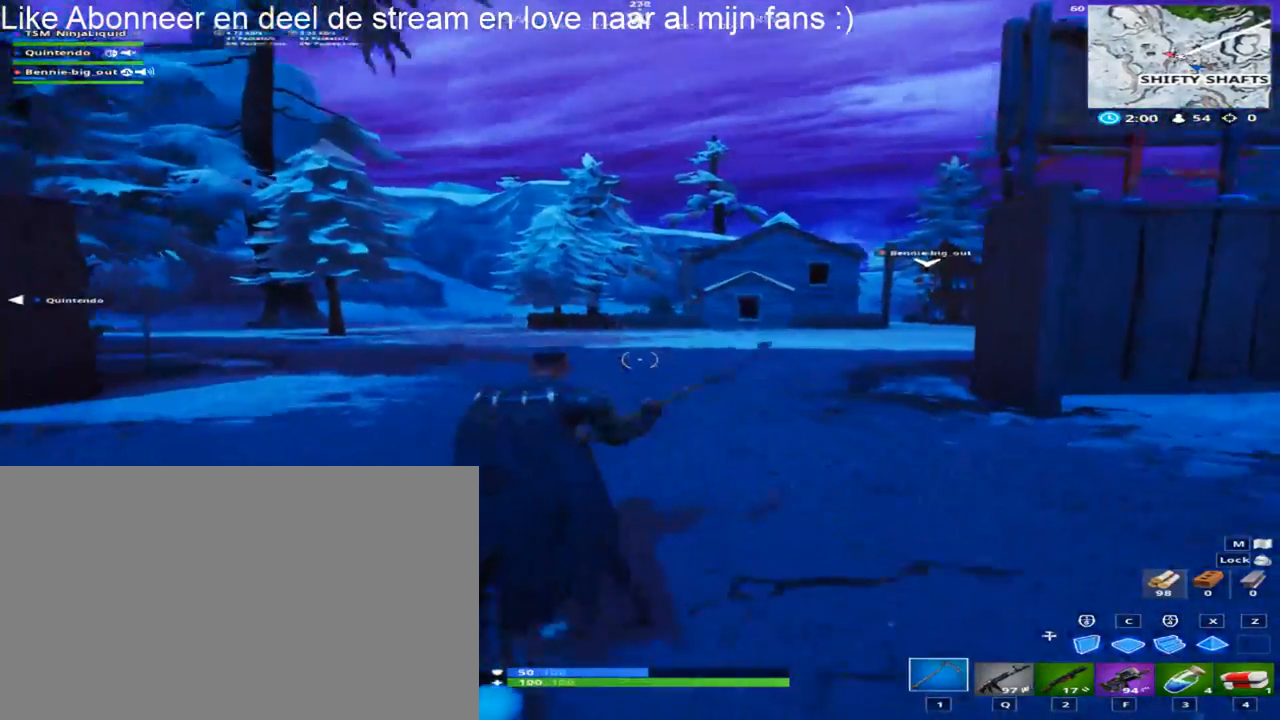
{"keys": ["a", "shift", "w"], "mouse": [], "mouse_move": "still", "events": [[350, "a", "down"]]}
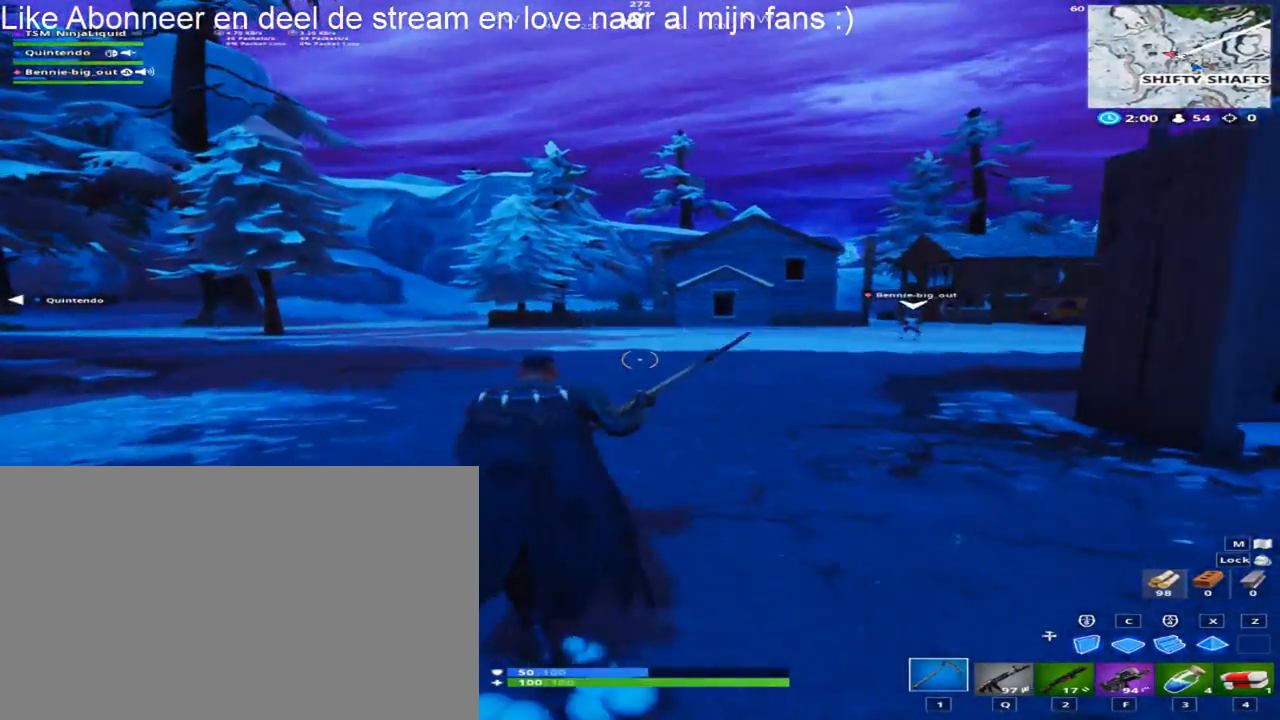
{"keys": ["shift", "w"], "mouse": [], "mouse_move": "right", "events": [[317, "a", "up"]]}
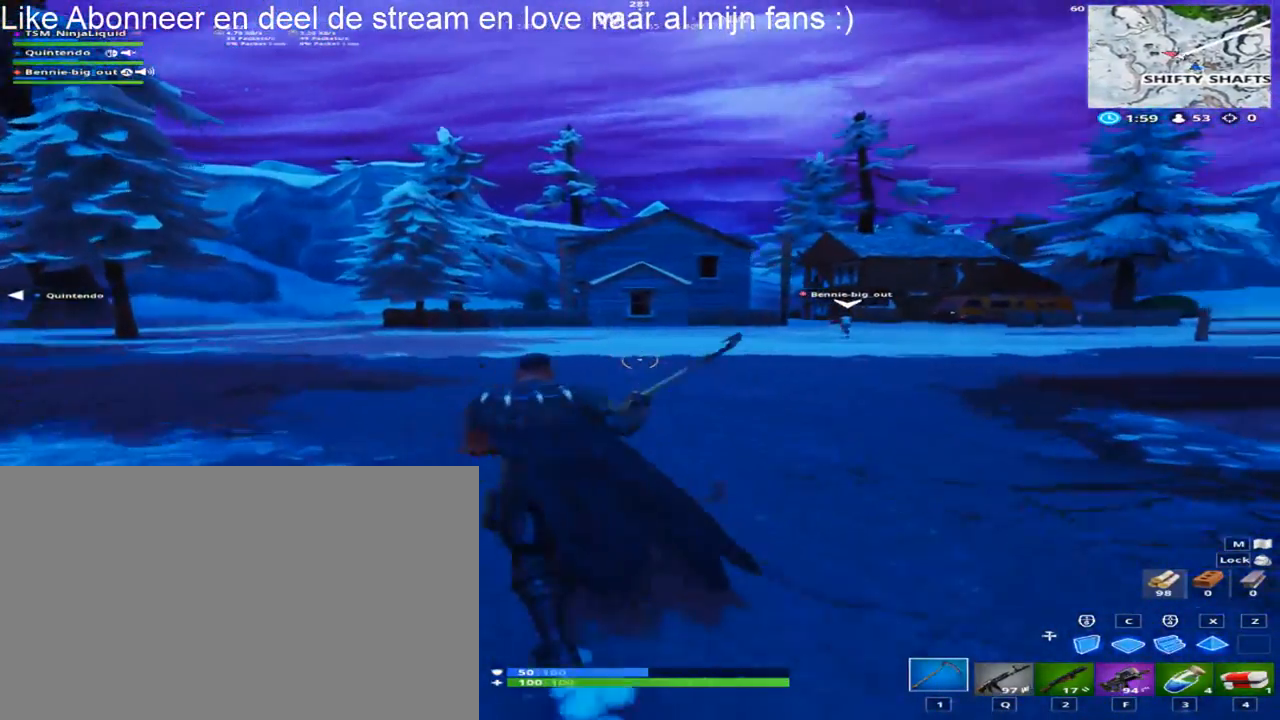
{"keys": ["shift", "w"], "mouse": [], "mouse_move": "still", "events": []}
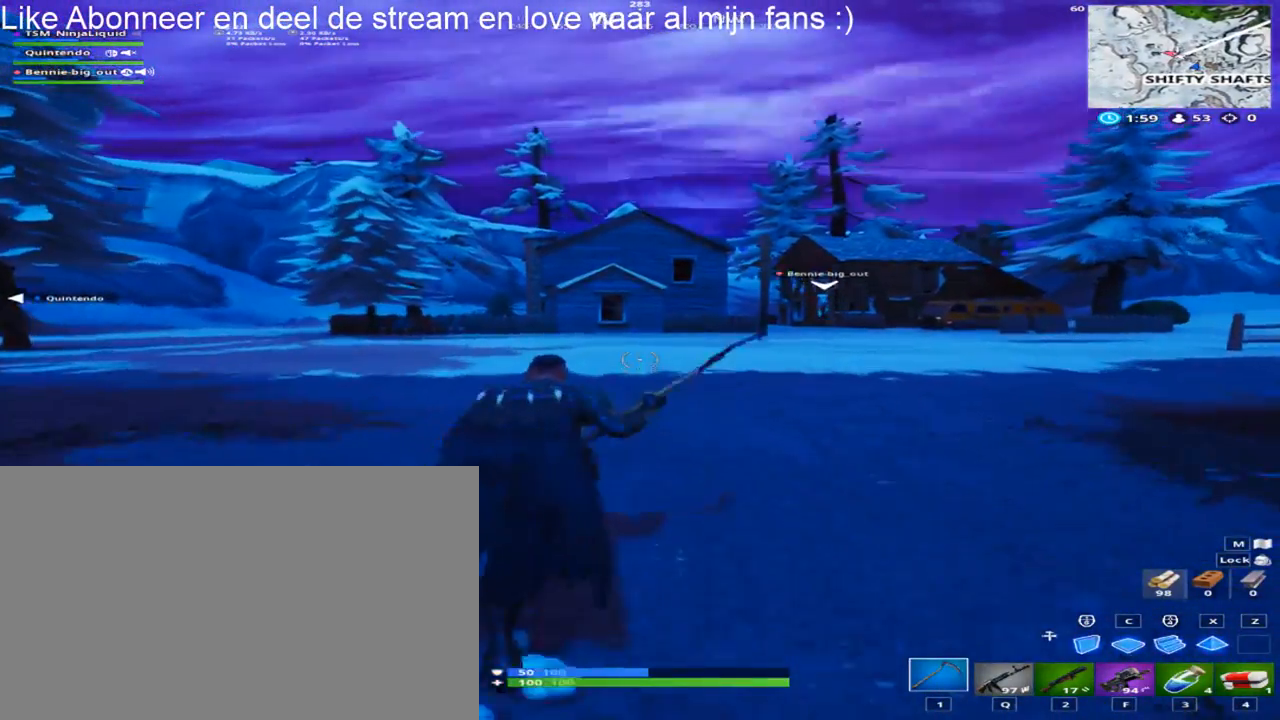
{"keys": ["shift", "w"], "mouse": [], "mouse_move": "still", "events": []}
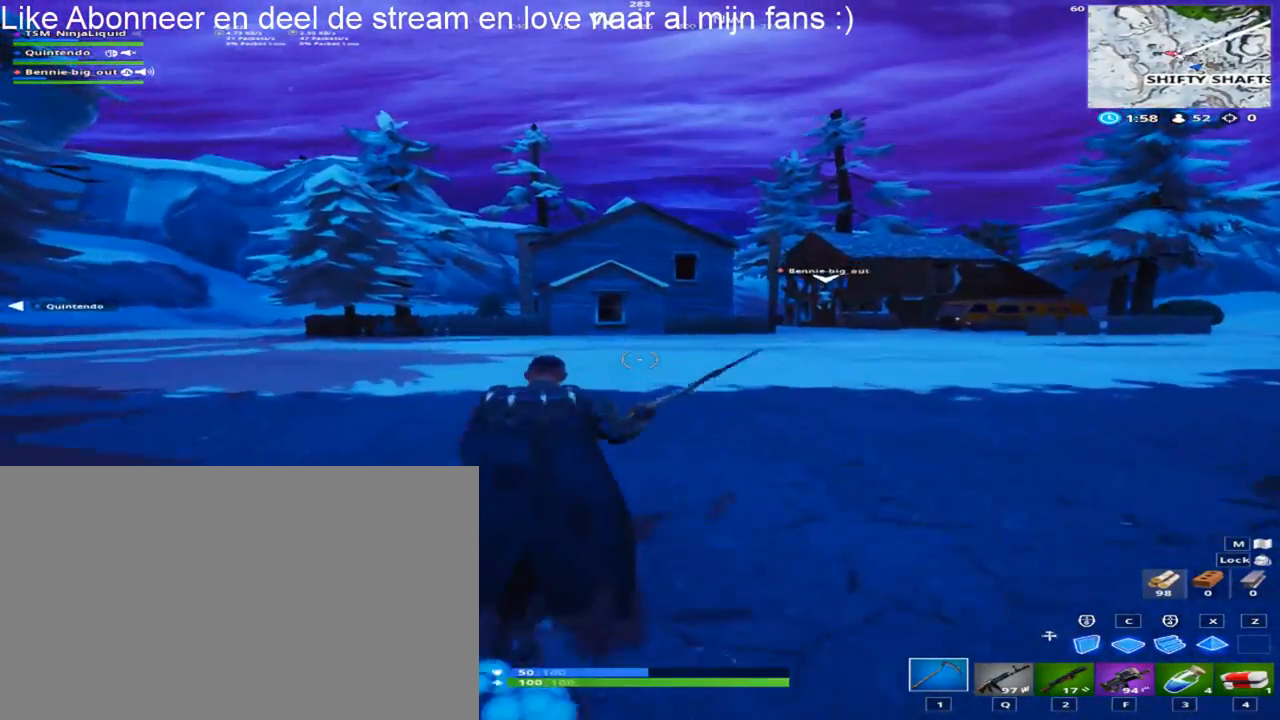
{"keys": ["shift", "w"], "mouse": [], "mouse_move": "still", "events": []}
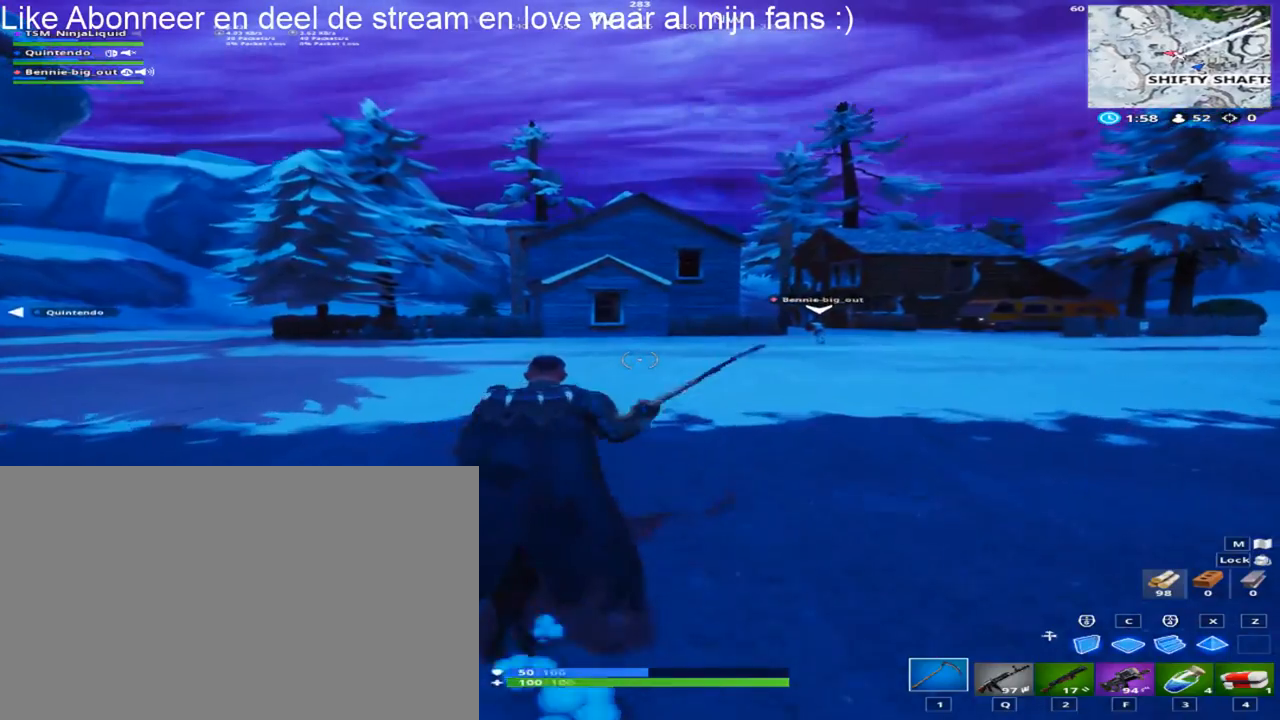
{"keys": ["shift", "w"], "mouse": [], "mouse_move": "still", "events": []}
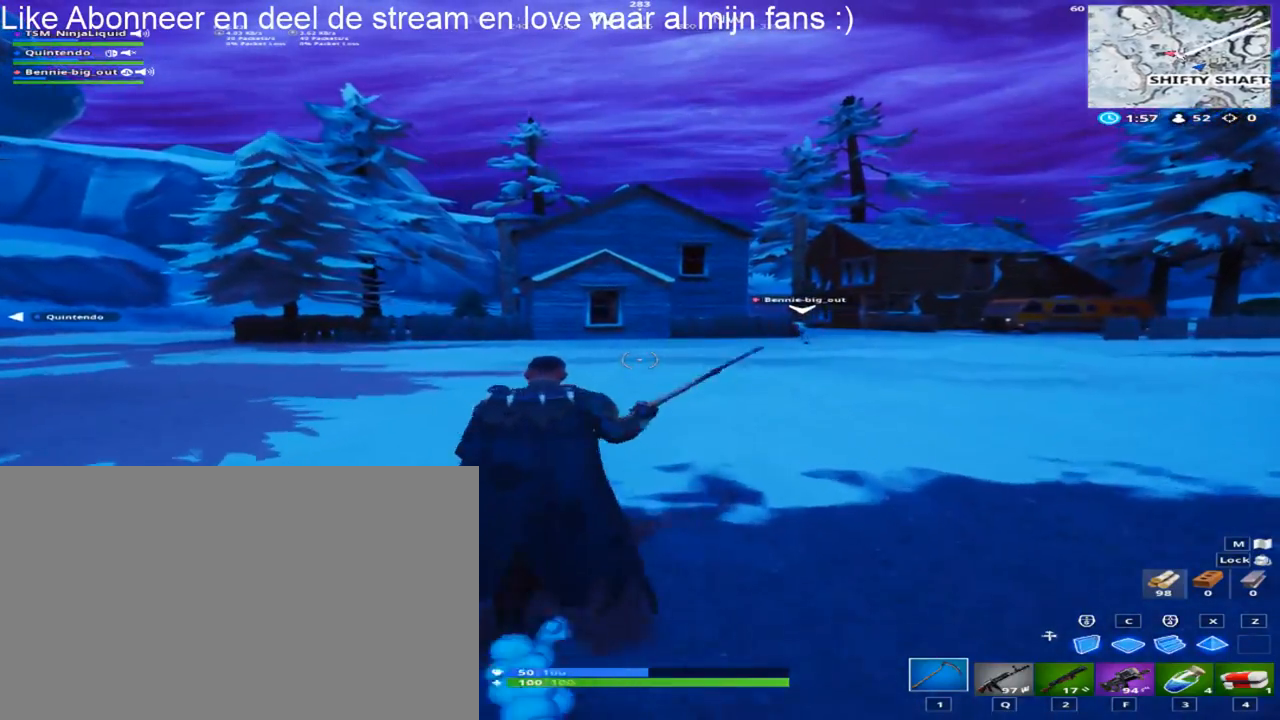
{"keys": ["shift", "w"], "mouse": [], "mouse_move": "still", "events": []}
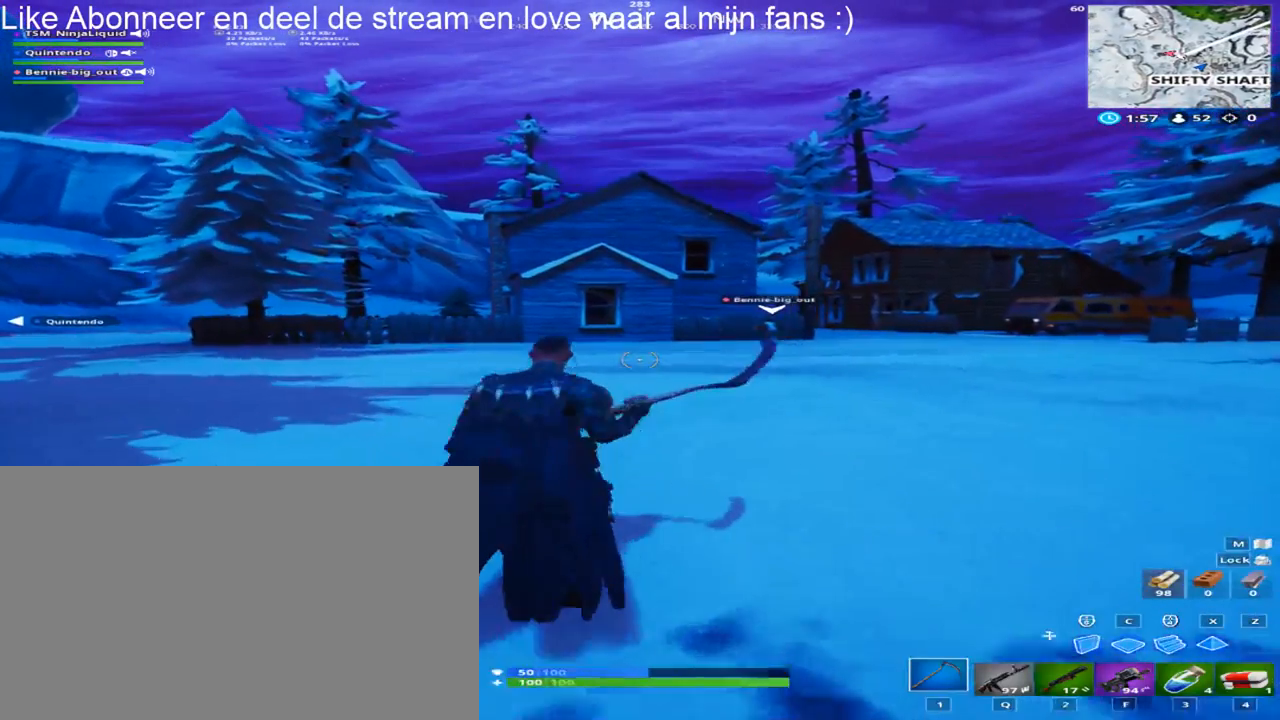
{"keys": ["d", "shift", "w"], "mouse": [], "mouse_move": "right", "events": [[500, "d", "down"]]}